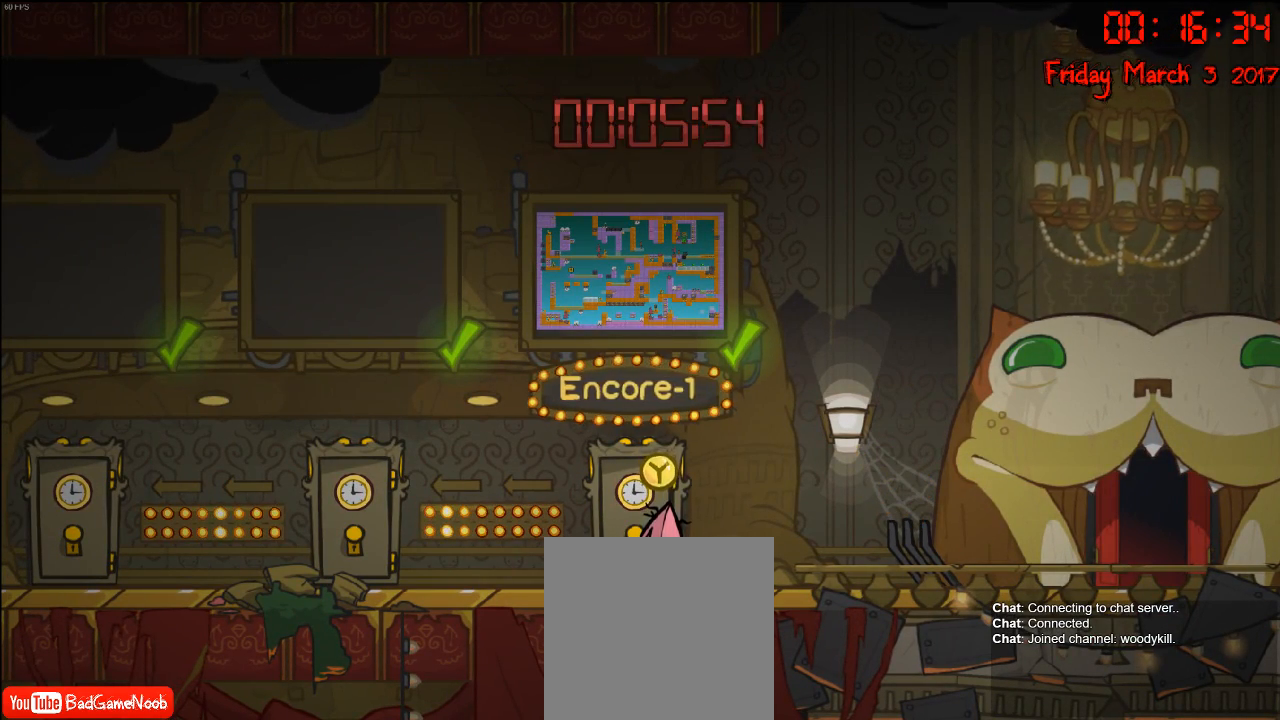
Gameplay with a controller (Xbox layout); each line is a JSON object with the inputs held at the frame after it. "events" lists button and stick changes between this image and that frame as [ms after this image, input, new state], when the widget could be followed in between.
{"buttons": [], "left_stick": "right", "right_stick": "center", "events": [[167, "left_stick", "right"]]}
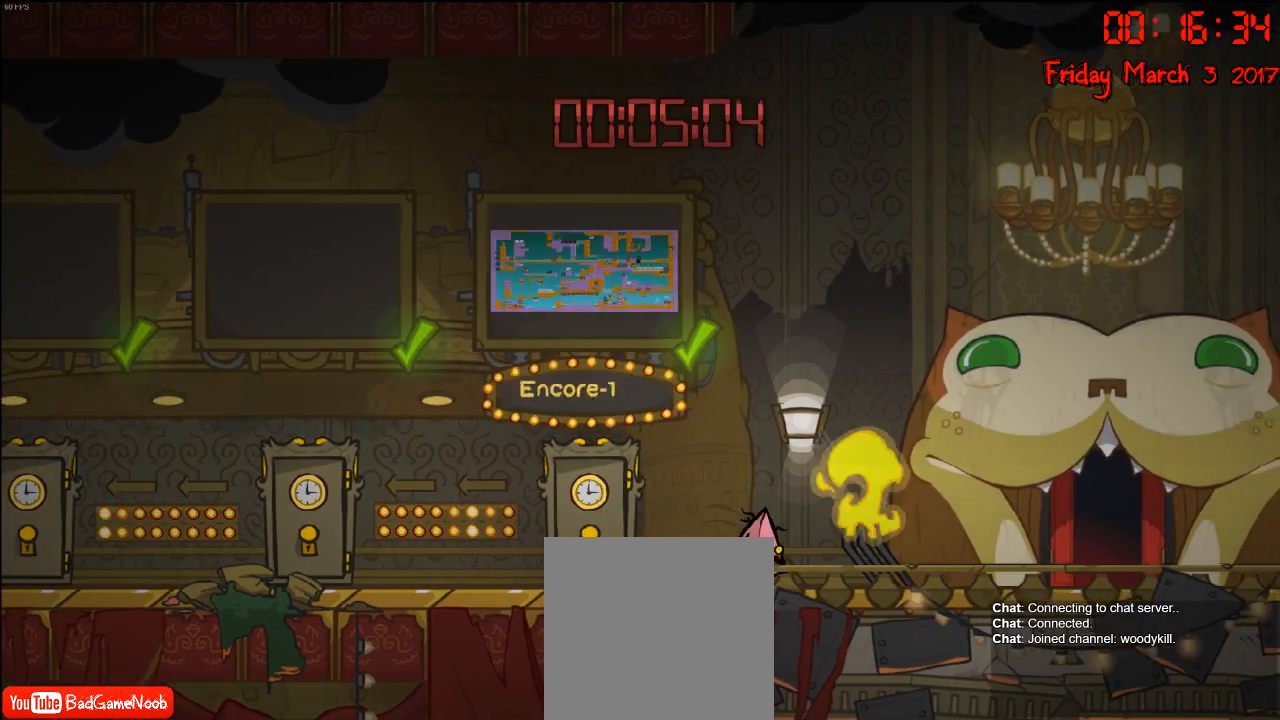
{"buttons": [], "left_stick": "right", "right_stick": "center", "events": []}
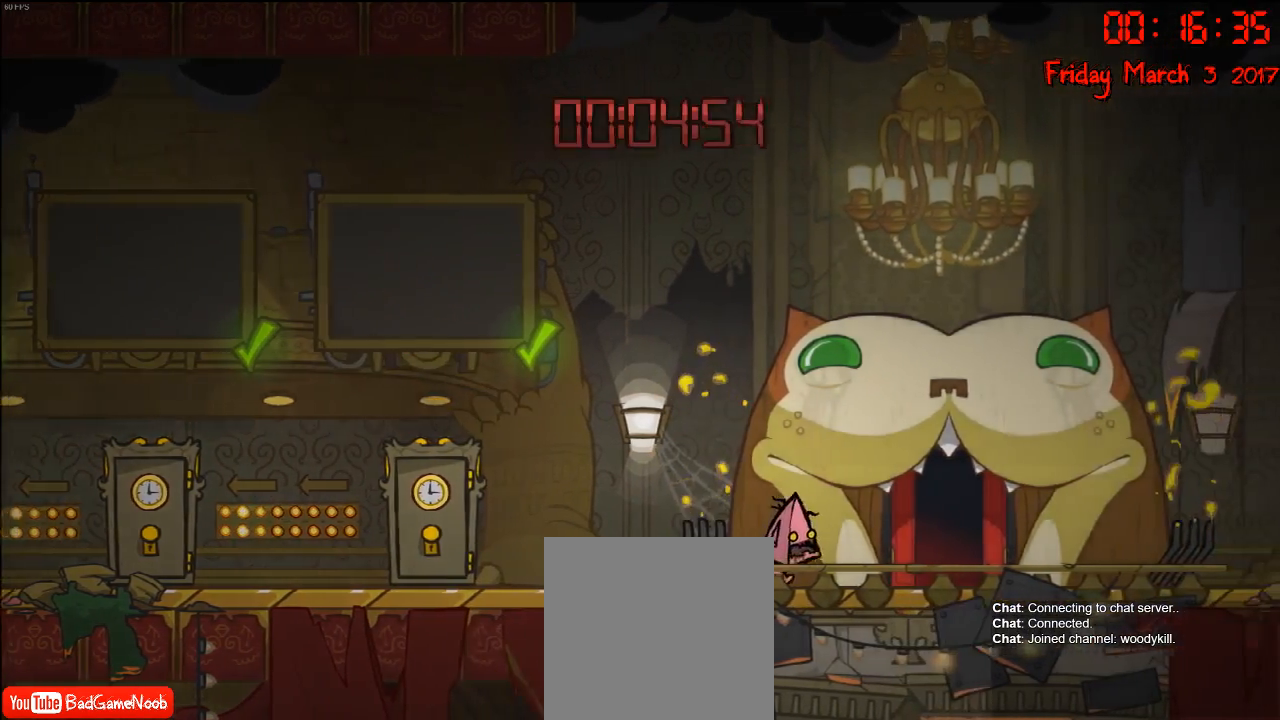
{"buttons": [], "left_stick": "center", "right_stick": "center", "events": [[450, "left_stick", "center"]]}
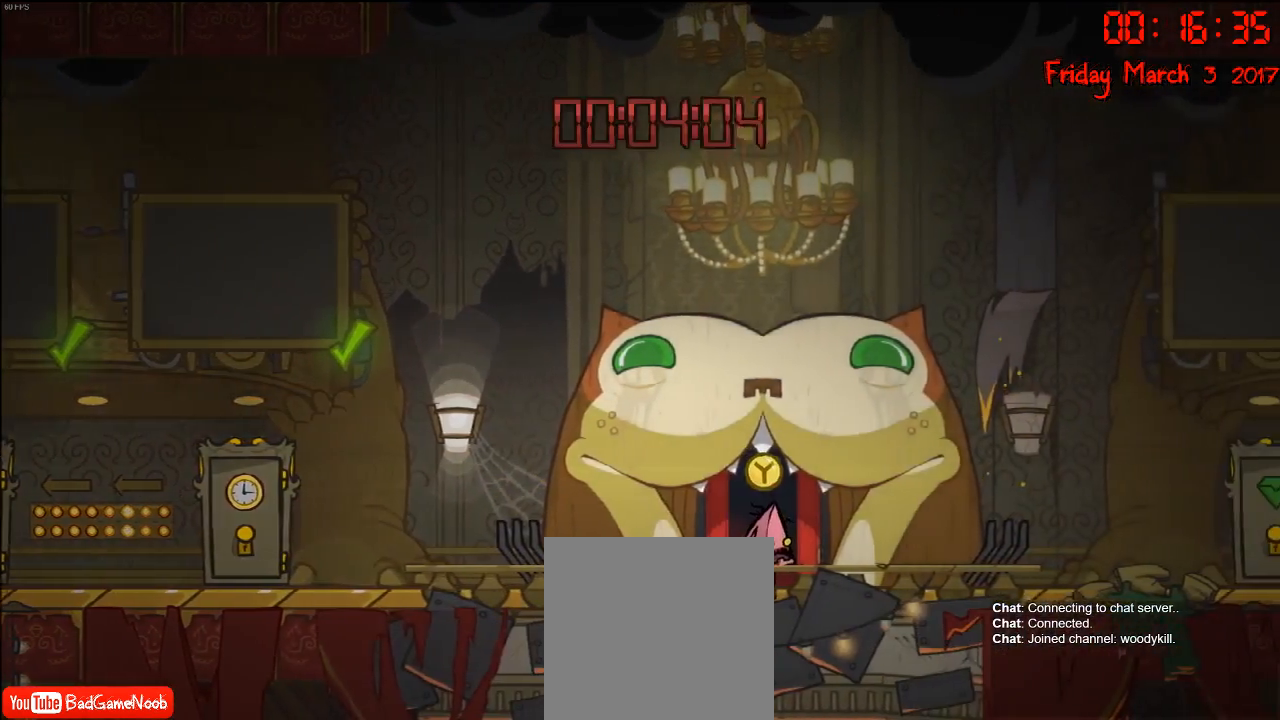
{"buttons": [], "left_stick": "center", "right_stick": "center", "events": []}
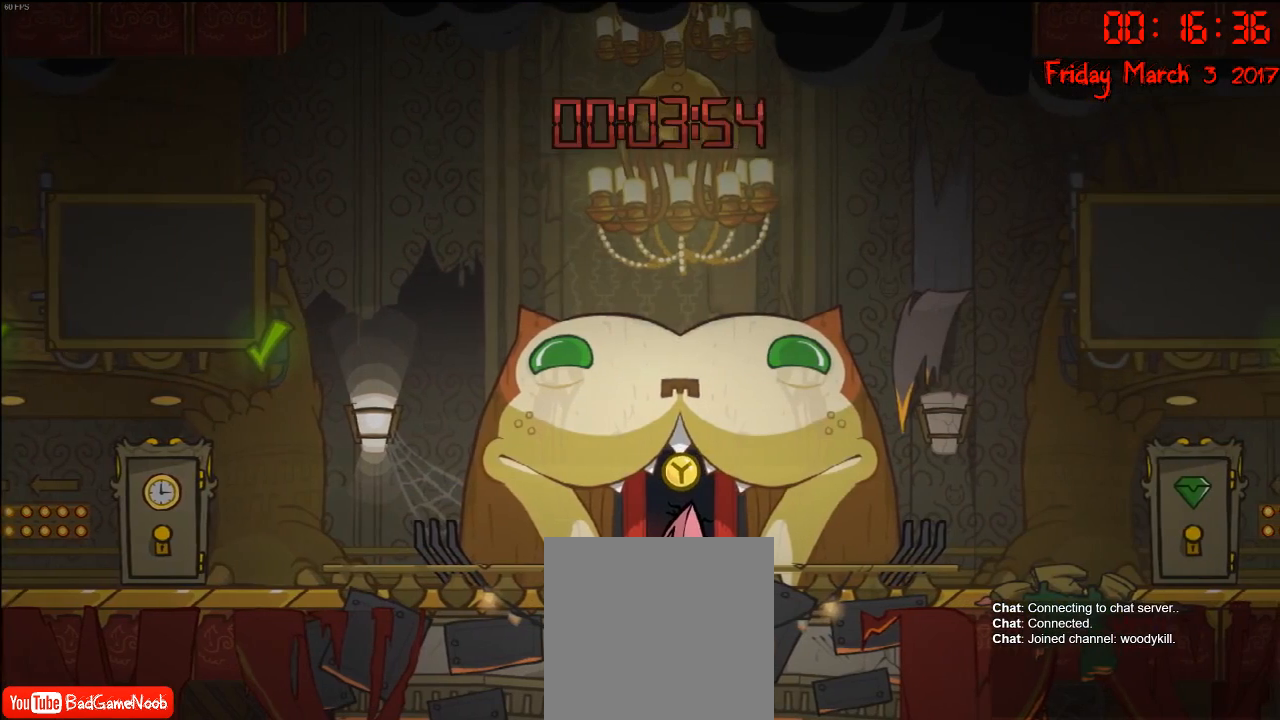
{"buttons": [], "left_stick": "center", "right_stick": "center", "events": [[367, "Y", "down"], [500, "Y", "up"]]}
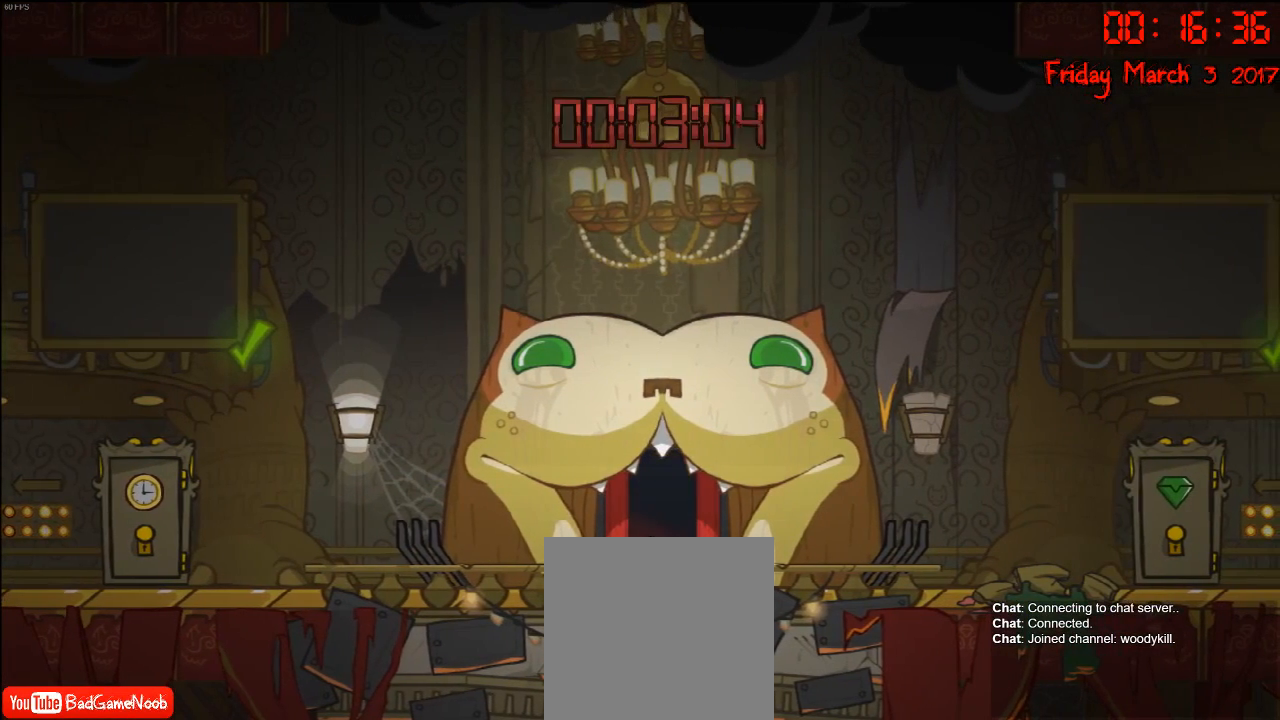
{"buttons": [], "left_stick": "center", "right_stick": "center", "events": []}
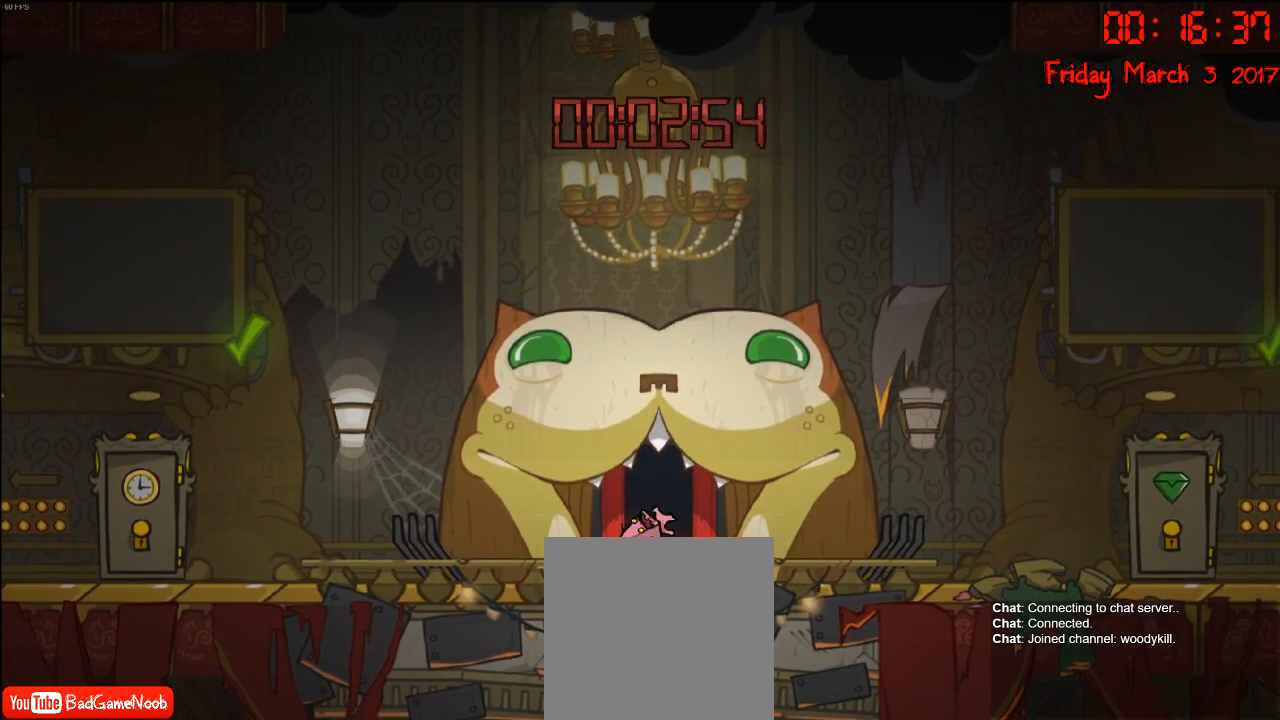
{"buttons": [], "left_stick": "center", "right_stick": "center", "events": []}
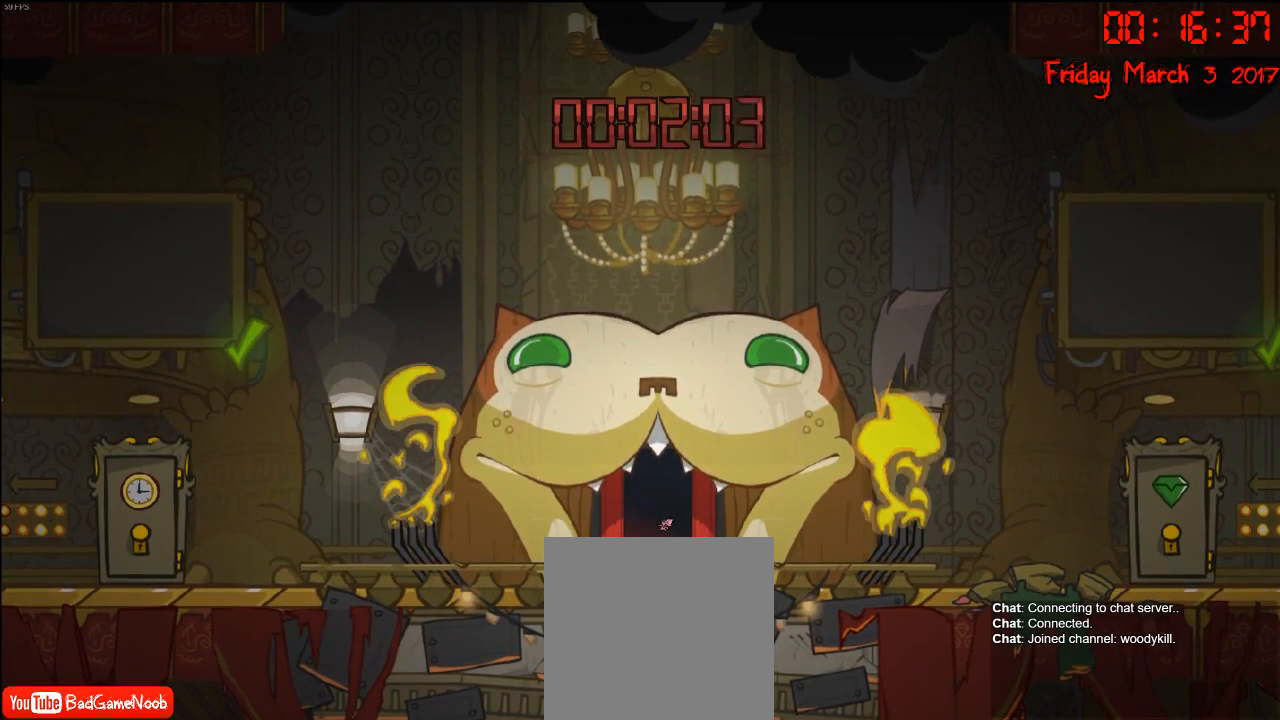
{"buttons": [], "left_stick": "center", "right_stick": "center", "events": []}
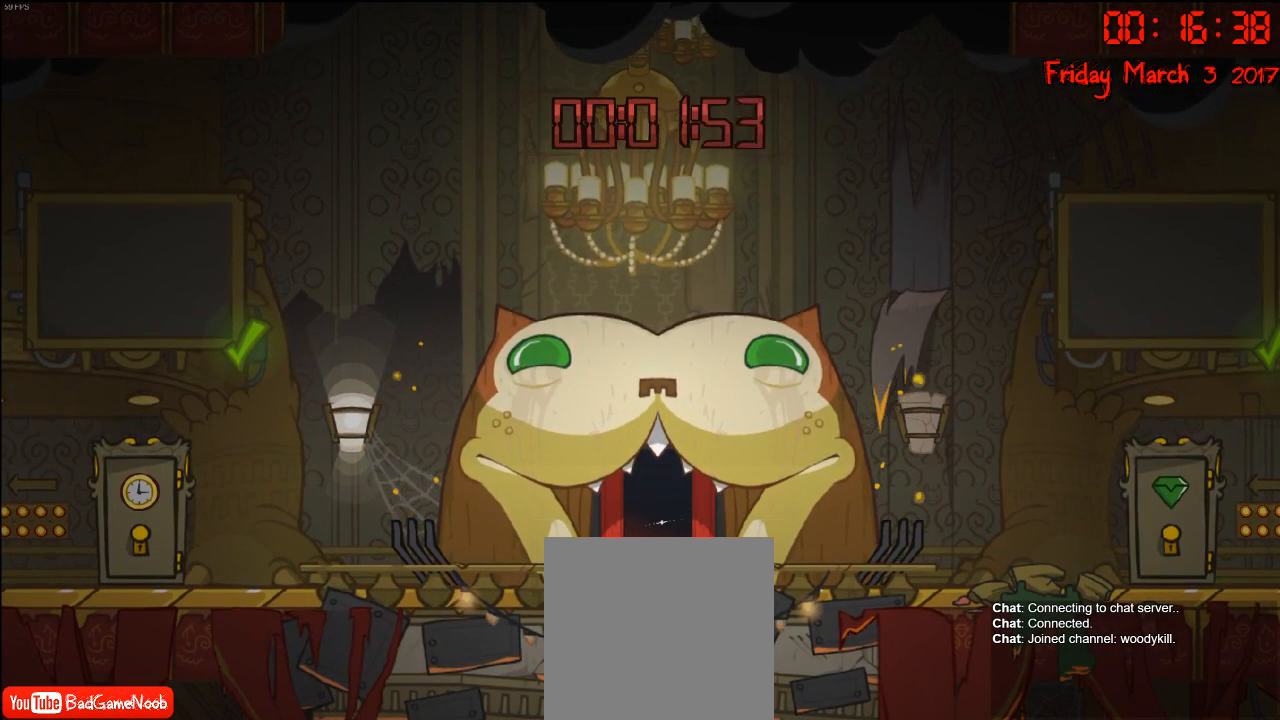
{"buttons": [], "left_stick": "center", "right_stick": "center", "events": []}
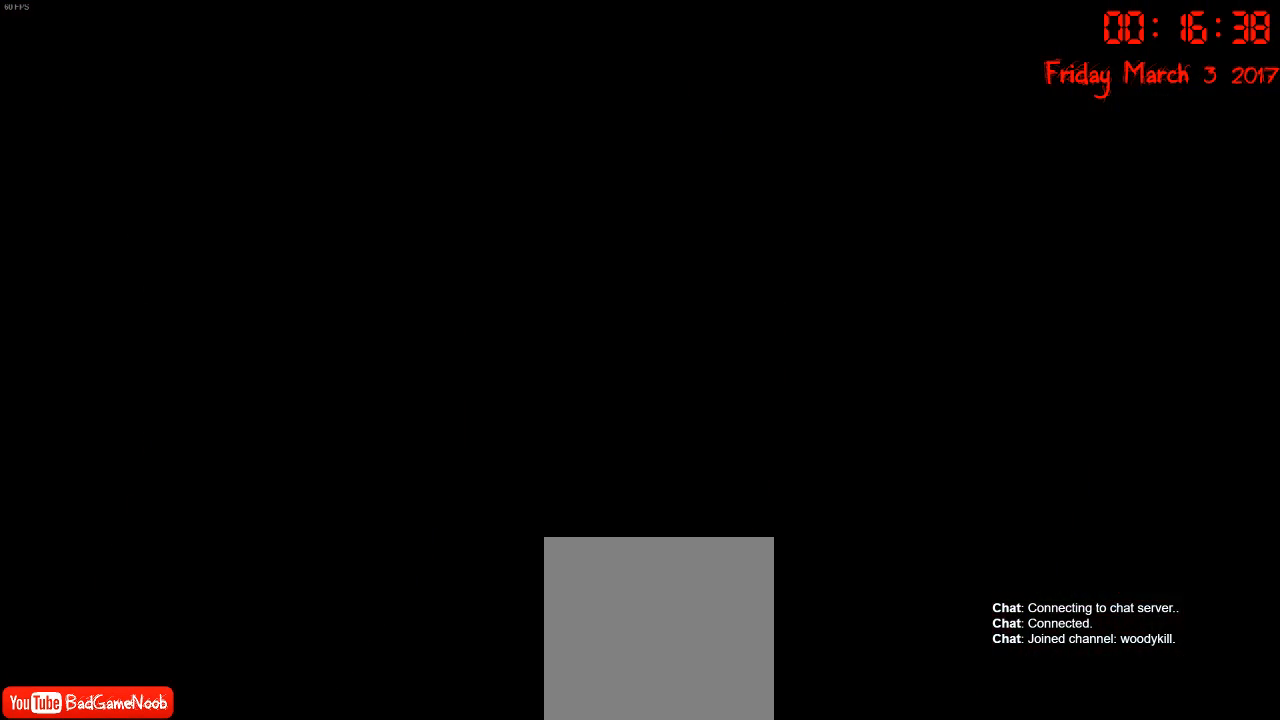
{"buttons": [], "left_stick": "center", "right_stick": "center", "events": []}
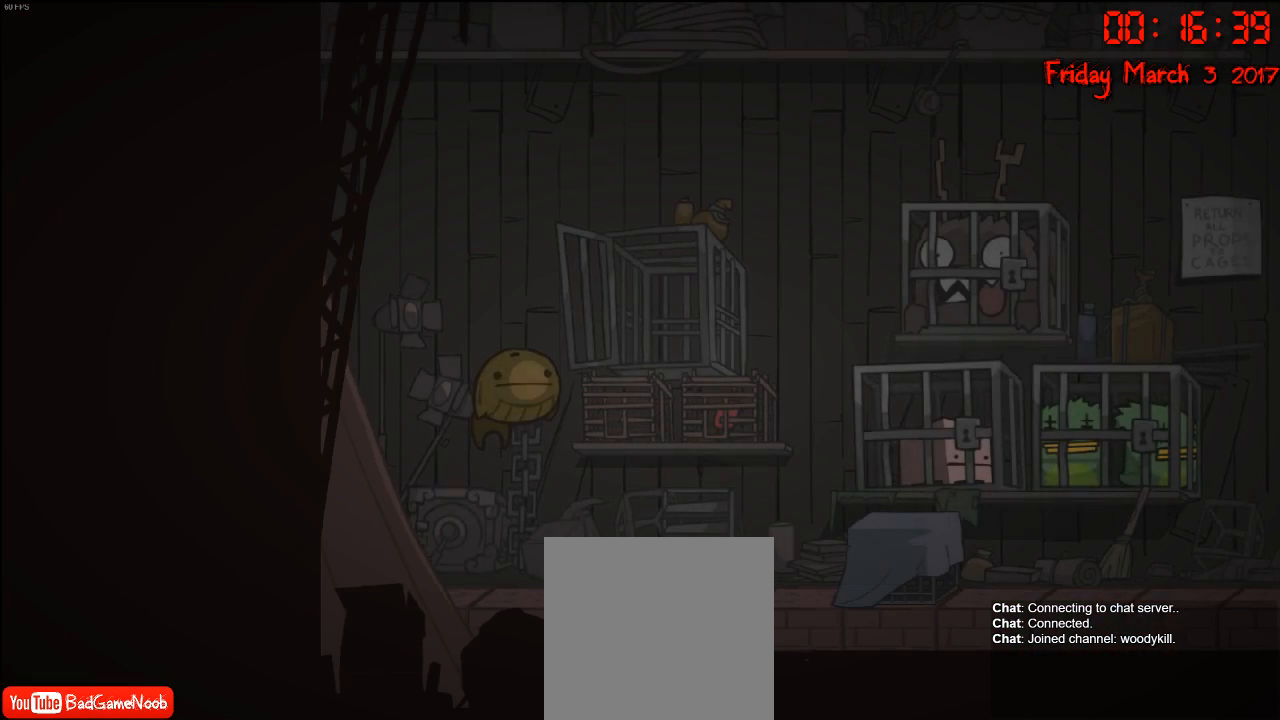
{"buttons": [], "left_stick": "center", "right_stick": "center", "events": []}
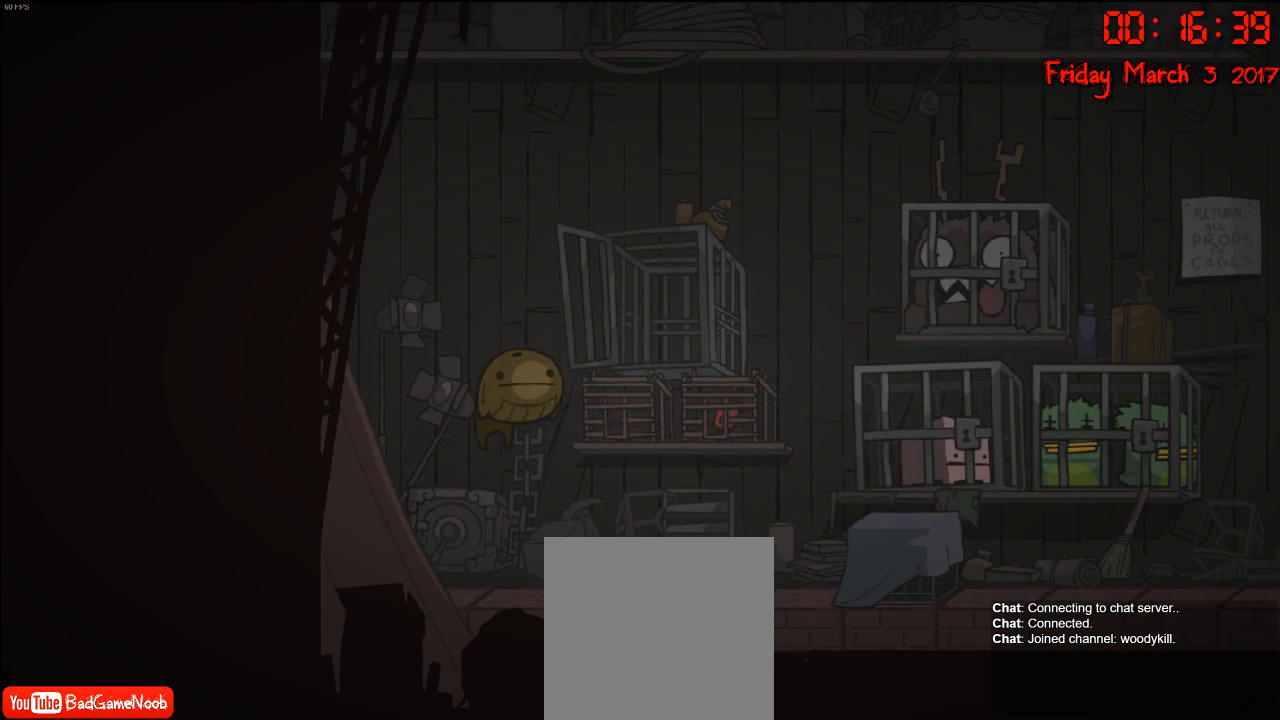
{"buttons": [], "left_stick": "right", "right_stick": "center", "events": [[283, "left_stick", "right"]]}
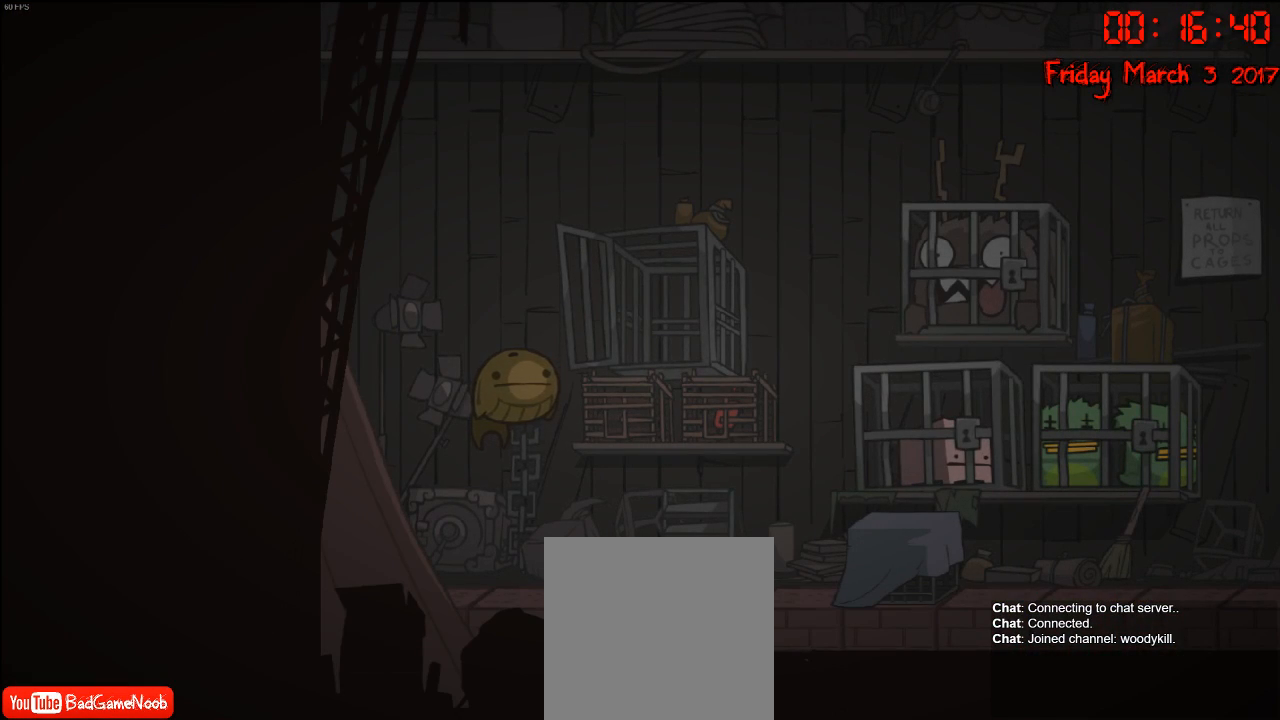
{"buttons": [], "left_stick": "right", "right_stick": "center", "events": []}
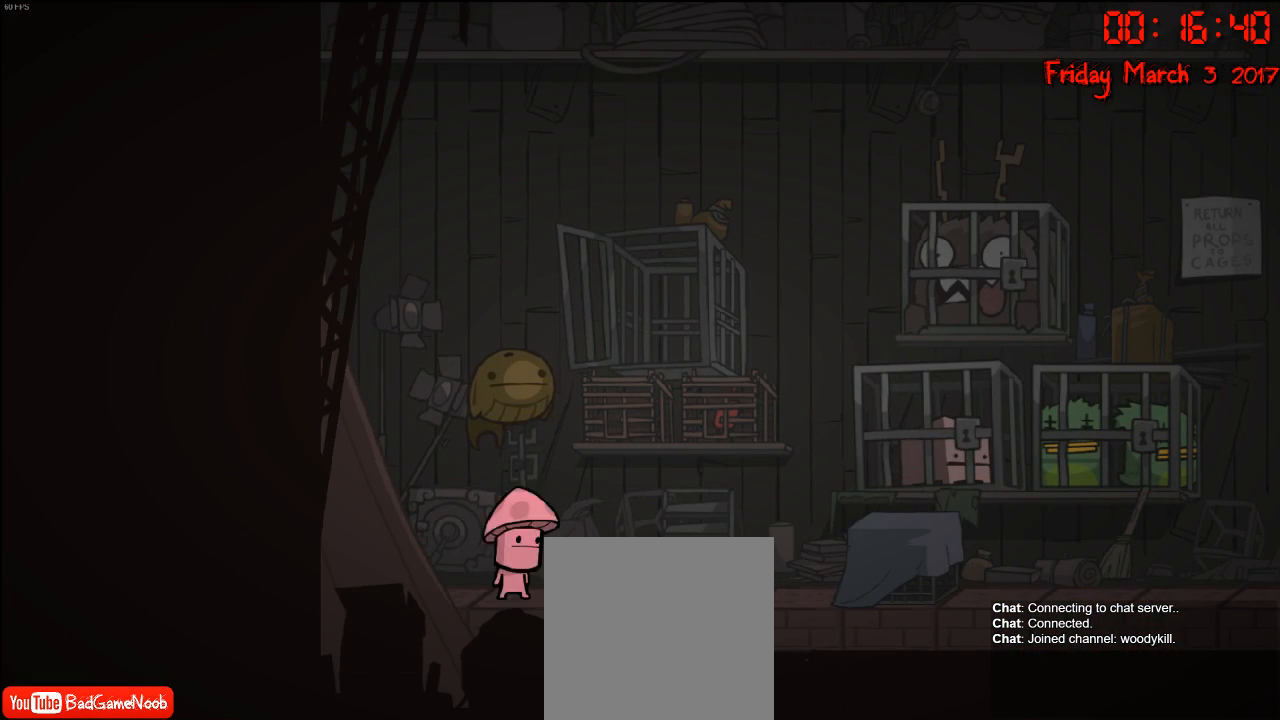
{"buttons": [], "left_stick": "right", "right_stick": "center", "events": []}
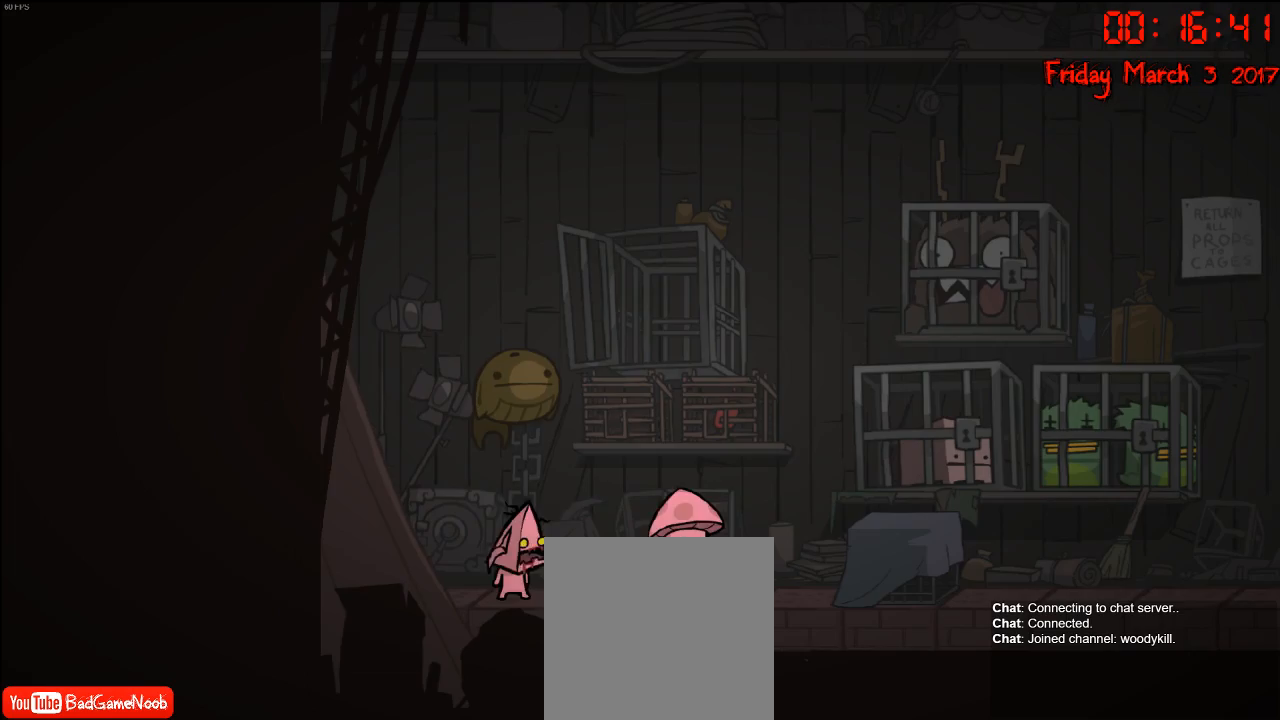
{"buttons": [], "left_stick": "right", "right_stick": "center", "events": []}
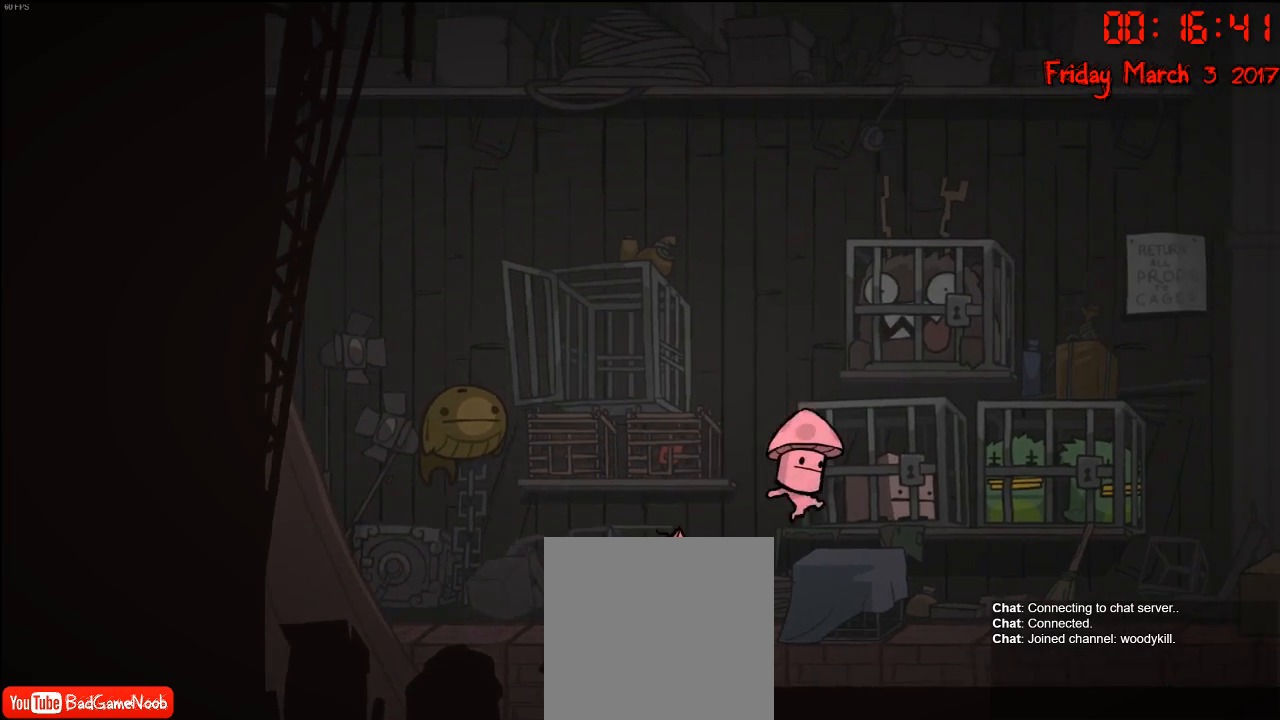
{"buttons": [], "left_stick": "right", "right_stick": "center", "events": []}
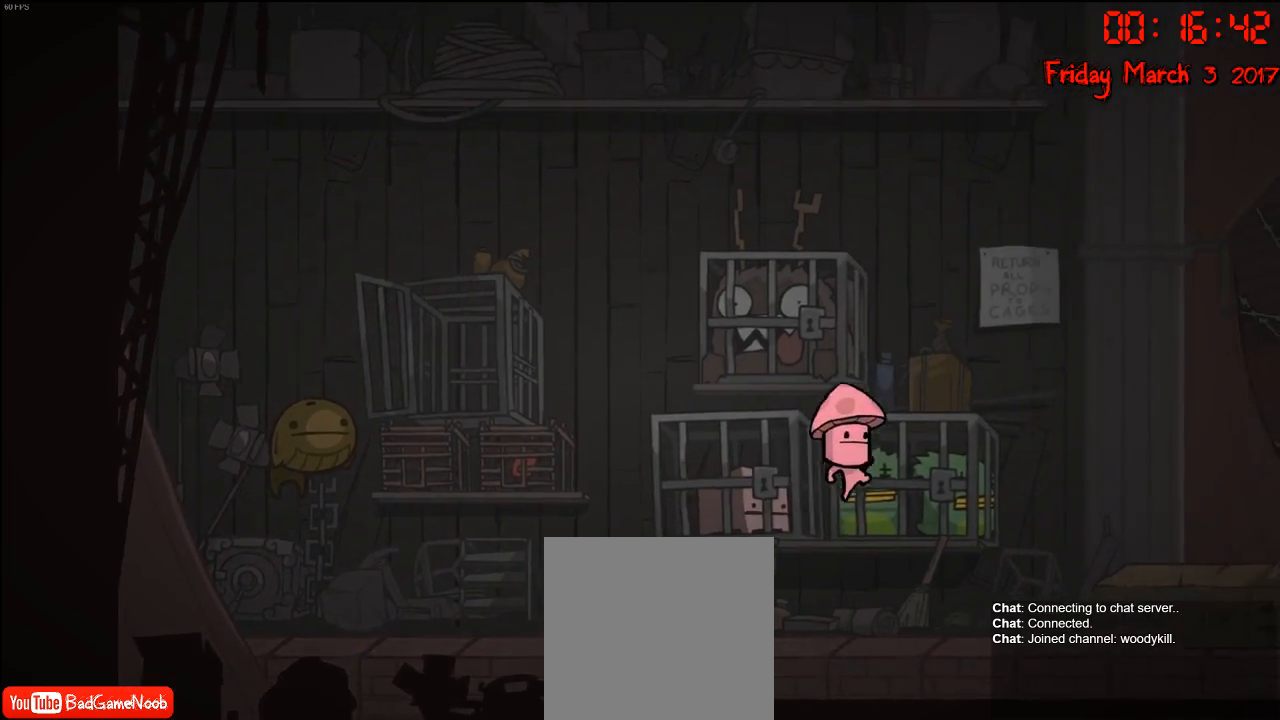
{"buttons": [], "left_stick": "right", "right_stick": "center", "events": []}
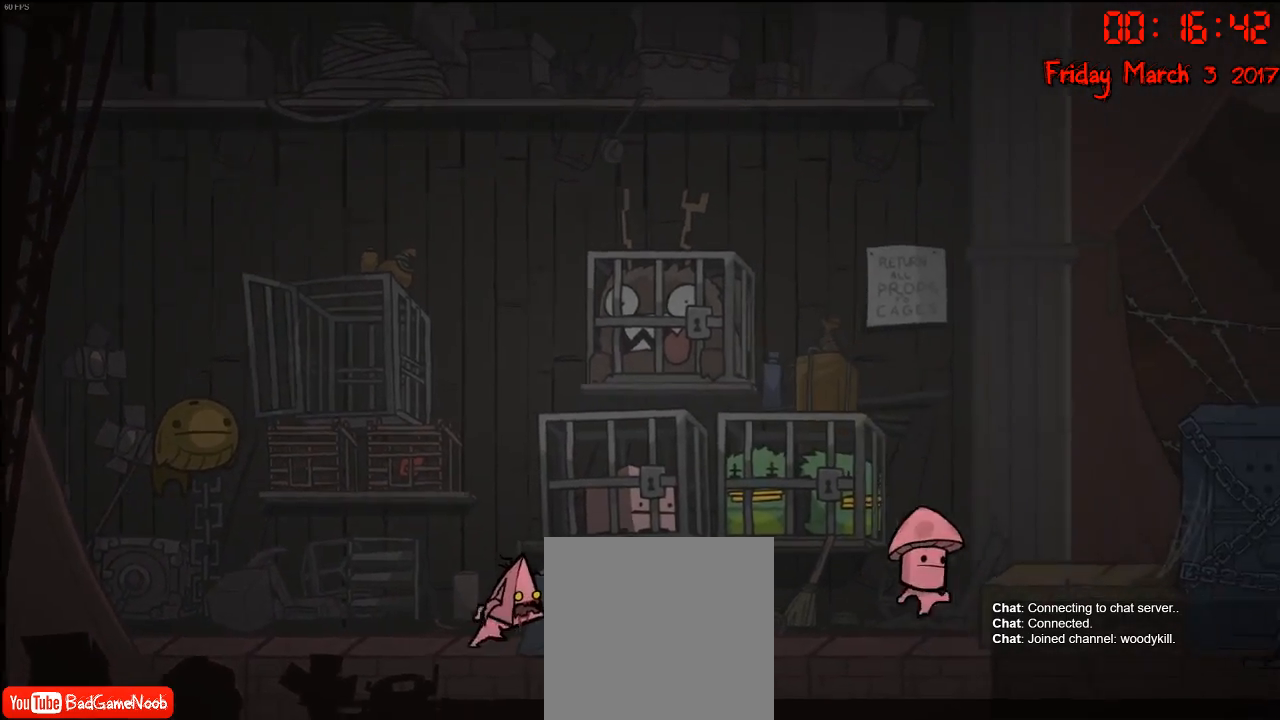
{"buttons": [], "left_stick": "right", "right_stick": "center", "events": []}